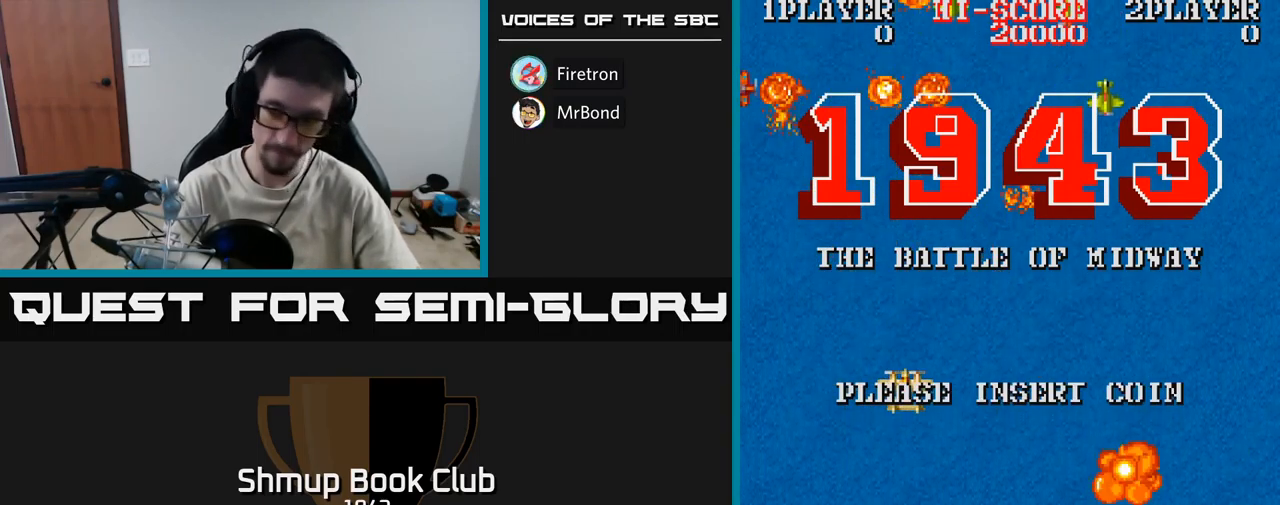
Gameplay with a controller (Xbox layout); each line is a JSON object with the inputs held at the frame after it. "events" lists button and stick changes between this image and that frame as [ms after this image, input, new state], when the widget could be followed in between. Not read: left_stick right_stick.
{"buttons": [], "events": [[84, "SELECT", "down"], [167, "SELECT", "up"]]}
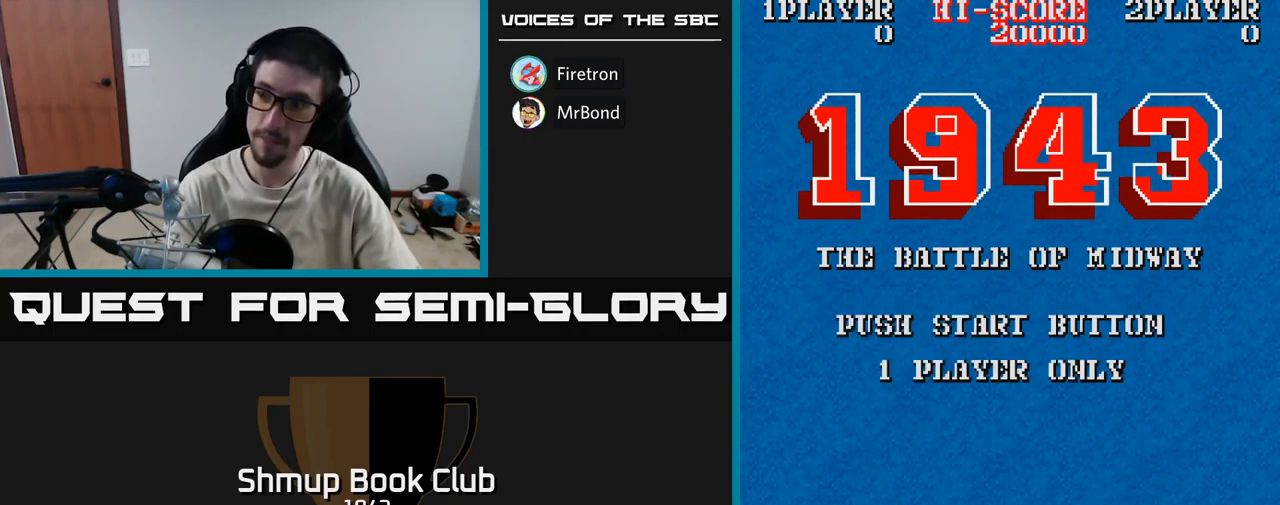
{"buttons": [], "events": []}
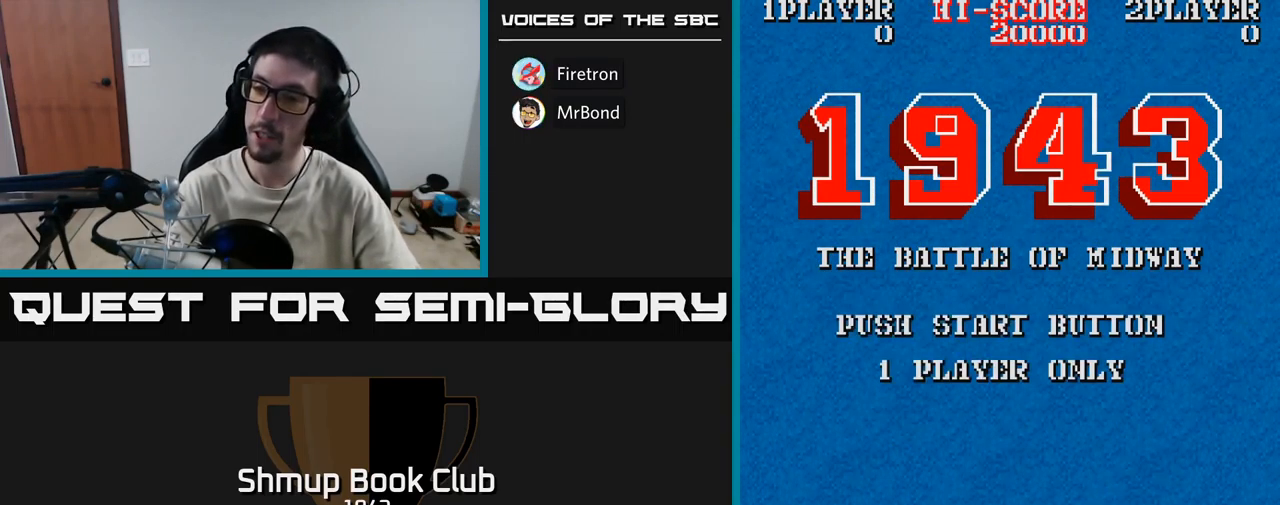
{"buttons": [], "events": []}
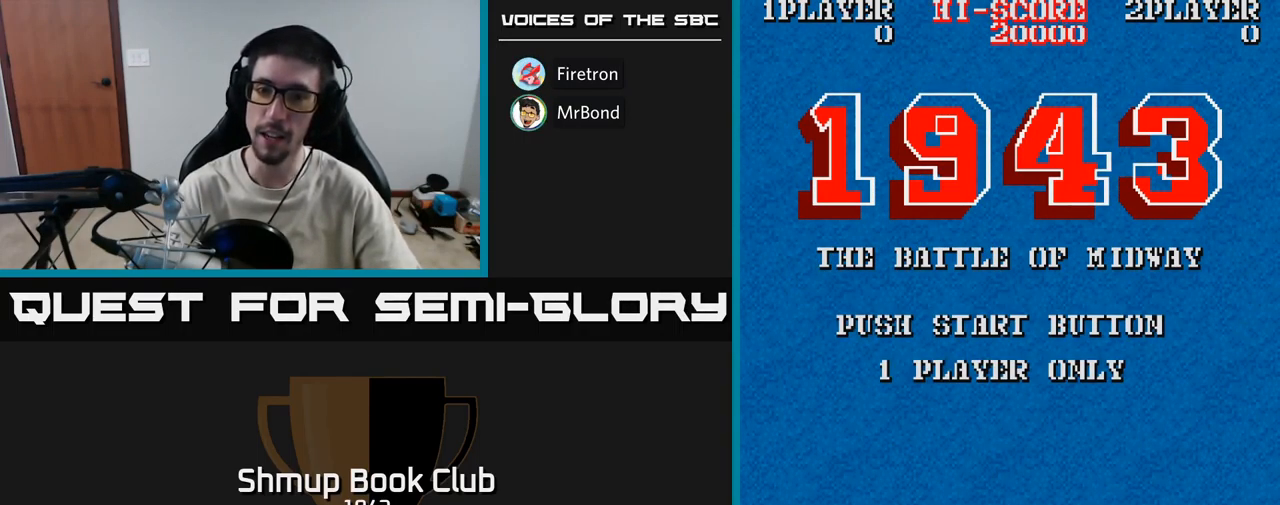
{"buttons": [], "events": []}
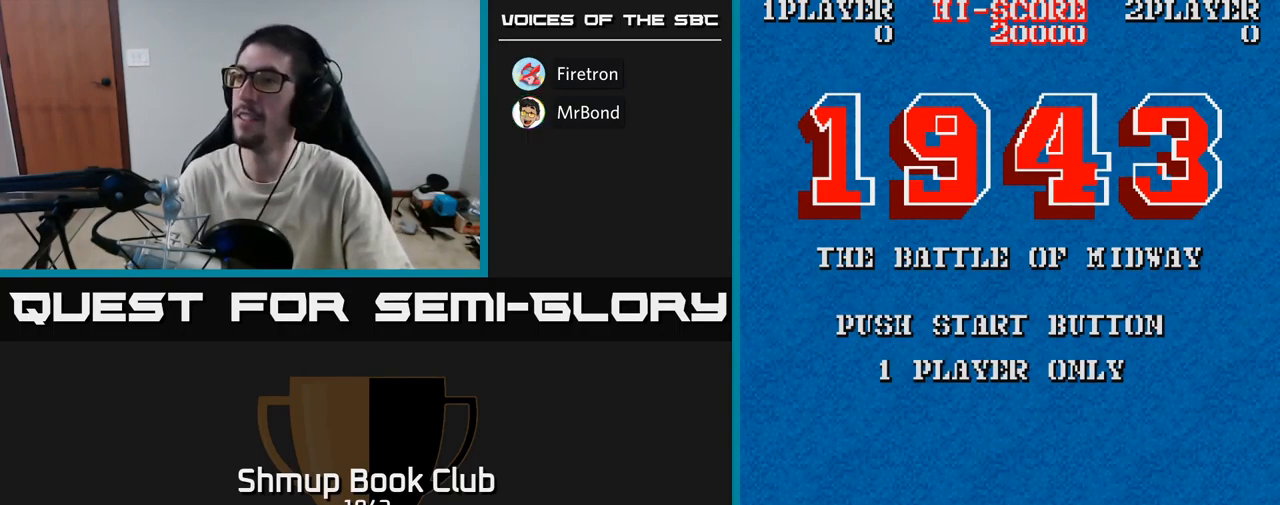
{"buttons": [], "events": []}
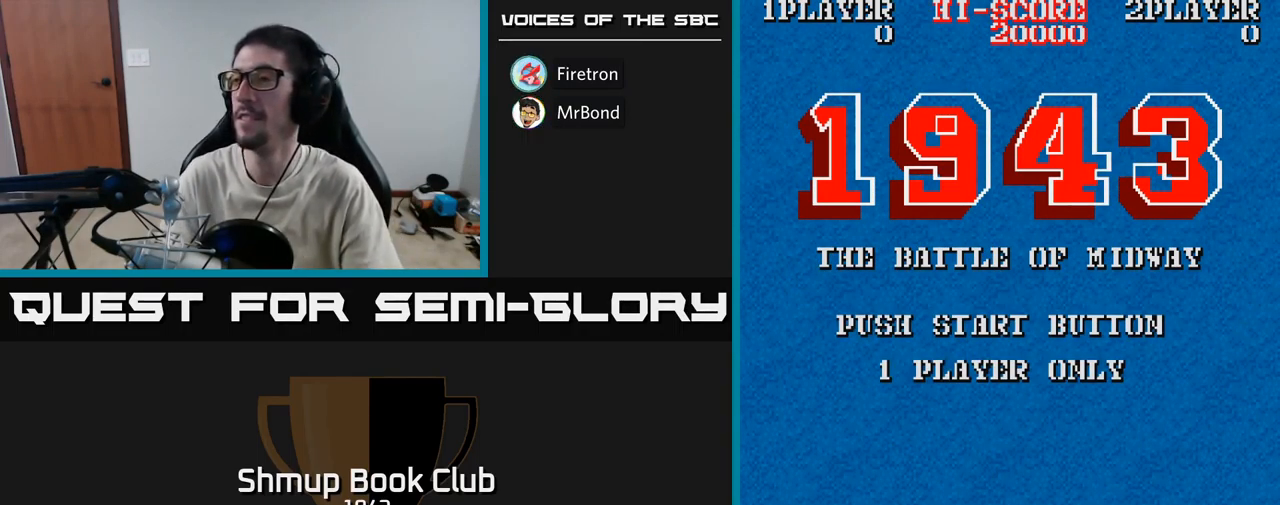
{"buttons": [], "events": [[351, "START", "down"], [484, "START", "up"]]}